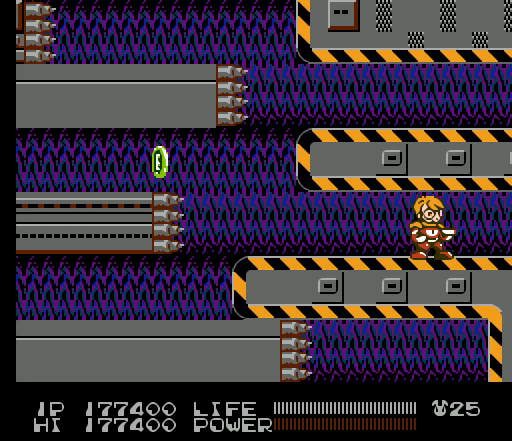
Gameplay with a controller (Nintendo layout); each line is a JSON object with the inputs held at the frame after it. "events" lists button and stick changes between this image and that frame as [ms after this image, input, new state], when the widget could be followed in between. Not read: L3 R3.
{"buttons": [], "events": []}
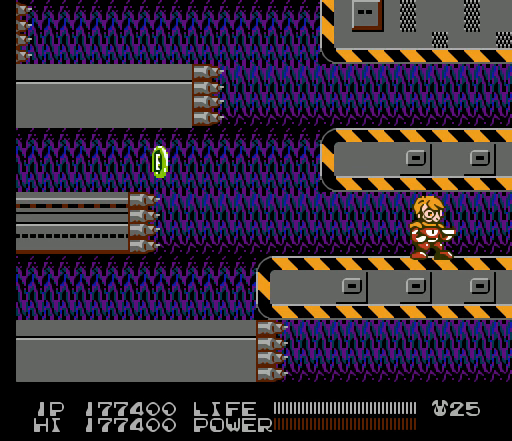
{"buttons": [], "events": [[100, "SELECT", "down"], [267, "SELECT", "up"]]}
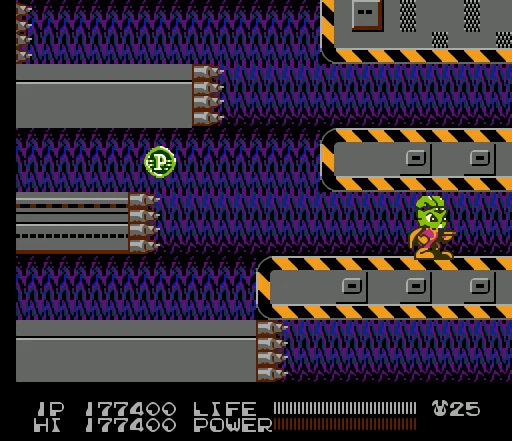
{"buttons": ["SELECT"], "events": [[33, "SELECT", "down"], [233, "SELECT", "up"], [500, "SELECT", "down"]]}
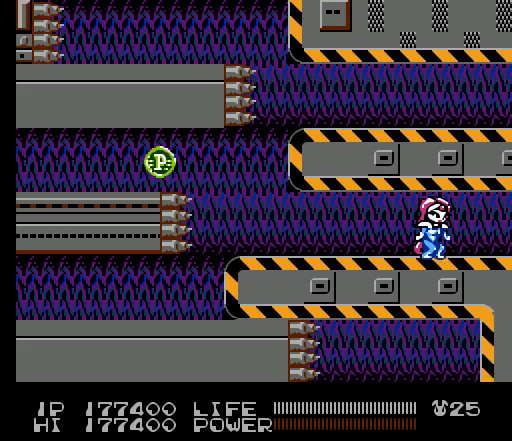
{"buttons": [], "events": [[200, "SELECT", "up"]]}
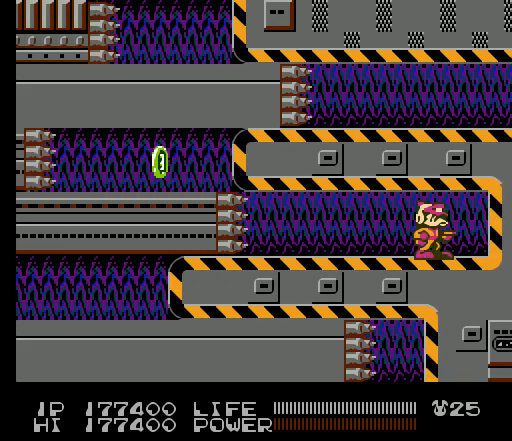
{"buttons": ["B"], "events": [[133, "B", "down"]]}
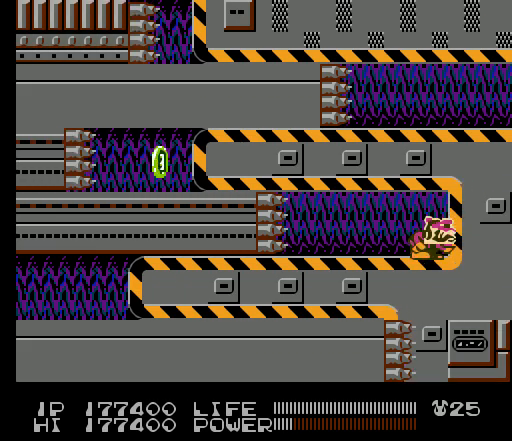
{"buttons": [], "events": [[267, "B", "up"]]}
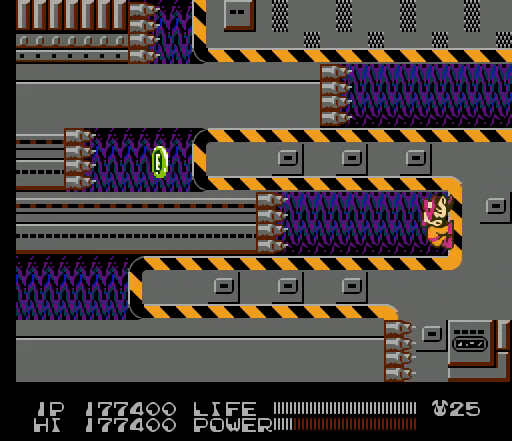
{"buttons": [], "events": [[200, "DPAD_LEFT", "down"], [333, "DPAD_LEFT", "up"]]}
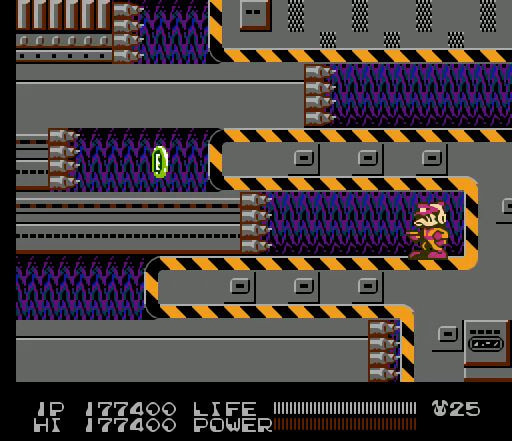
{"buttons": [], "events": [[67, "A", "down"], [233, "A", "up"]]}
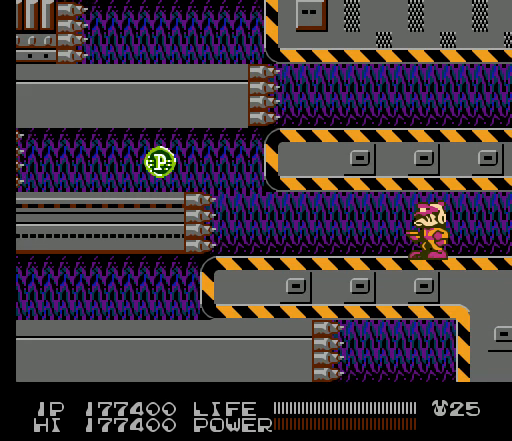
{"buttons": [], "events": [[33, "DPAD_LEFT", "down"], [200, "DPAD_LEFT", "up"], [367, "DPAD_RIGHT", "down"], [433, "DPAD_RIGHT", "up"]]}
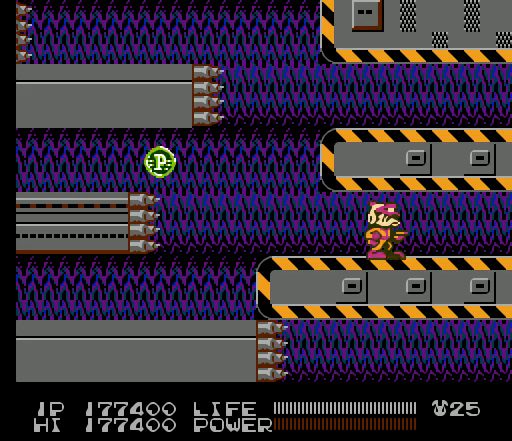
{"buttons": ["B"], "events": [[67, "B", "down"]]}
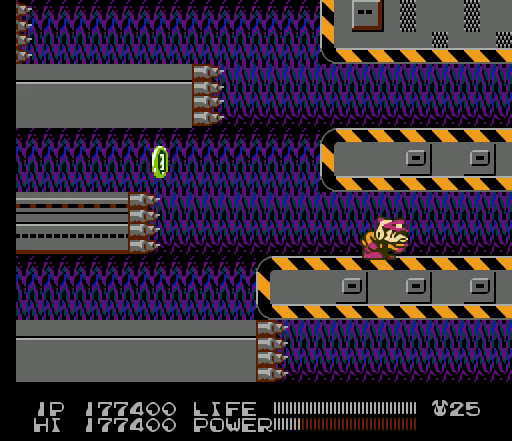
{"buttons": ["B"], "events": []}
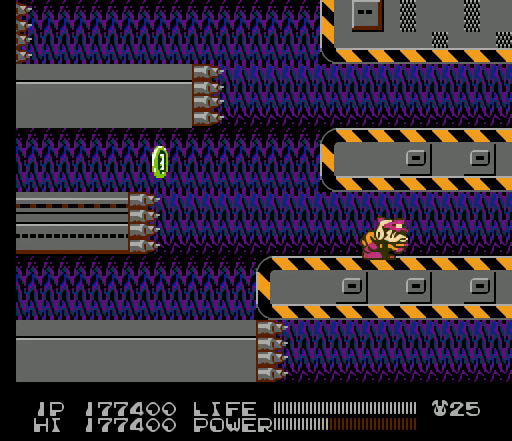
{"buttons": ["B"], "events": []}
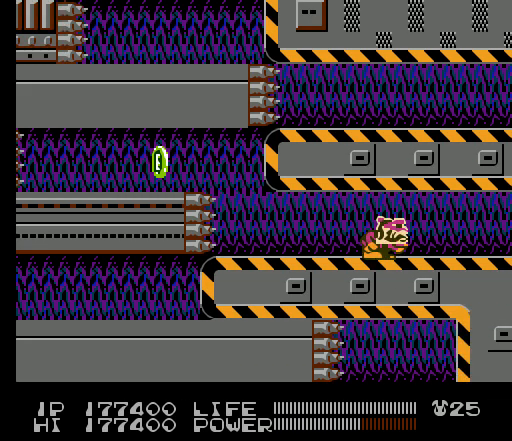
{"buttons": ["B"], "events": []}
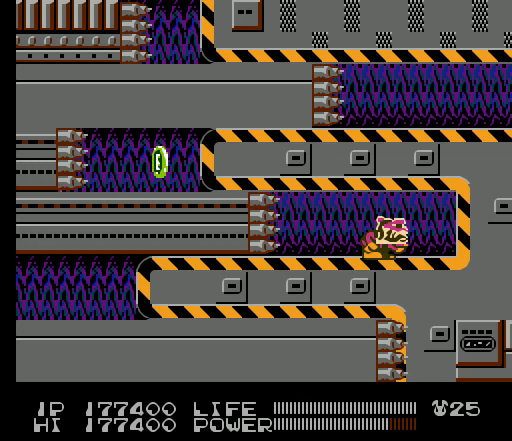
{"buttons": ["B"], "events": []}
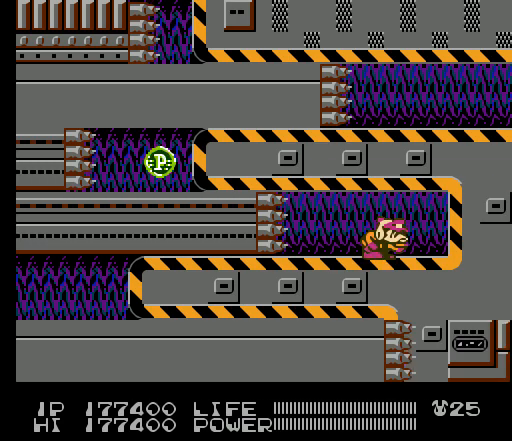
{"buttons": ["B"], "events": []}
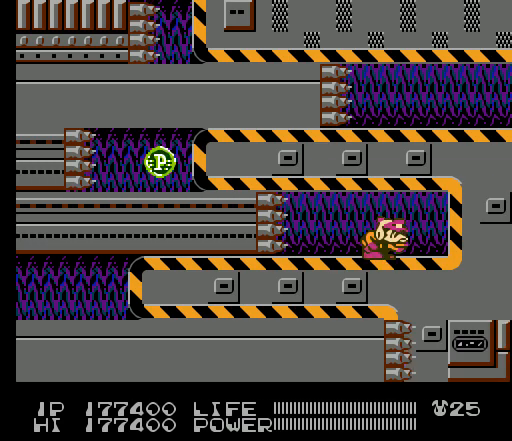
{"buttons": ["B"], "events": []}
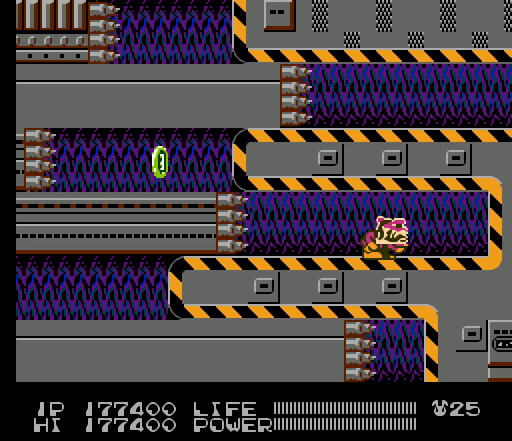
{"buttons": ["DPAD_LEFT"], "events": [[133, "B", "up"], [433, "DPAD_LEFT", "down"]]}
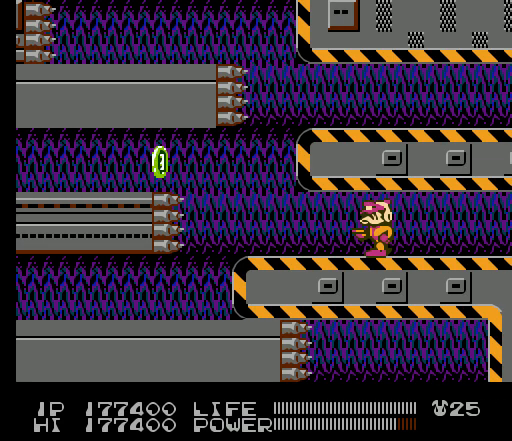
{"buttons": ["A", "DPAD_RIGHT"], "events": [[300, "DPAD_LEFT", "up"], [400, "A", "down"], [400, "DPAD_RIGHT", "down"]]}
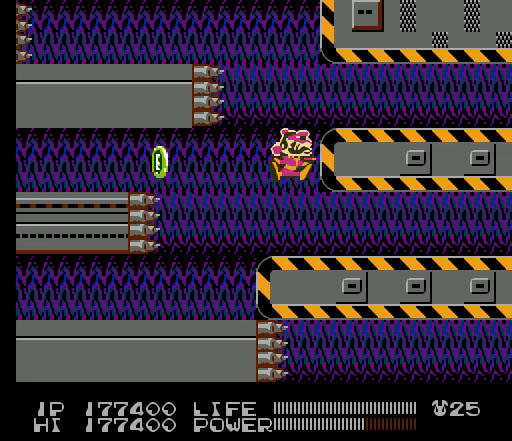
{"buttons": ["A", "DPAD_RIGHT"], "events": [[200, "A", "up"], [267, "A", "down"]]}
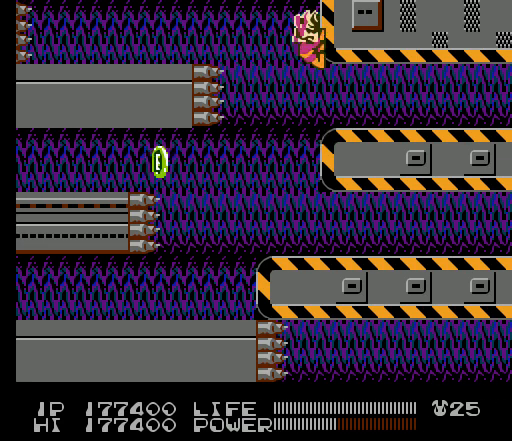
{"buttons": ["DPAD_RIGHT"], "events": [[33, "A", "up"], [233, "A", "down"], [467, "DPAD_UP", "down"], [500, "A", "up"], [500, "DPAD_UP", "up"]]}
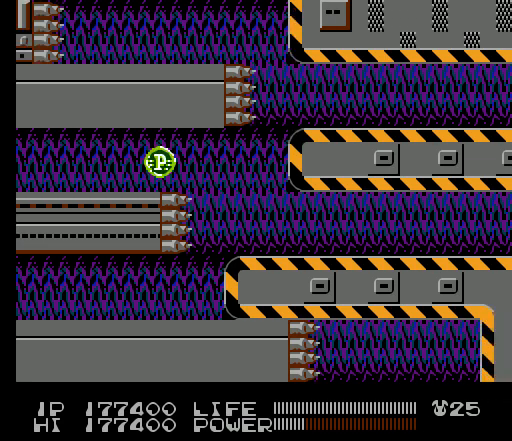
{"buttons": ["DPAD_RIGHT"], "events": [[100, "A", "down"], [333, "A", "up"]]}
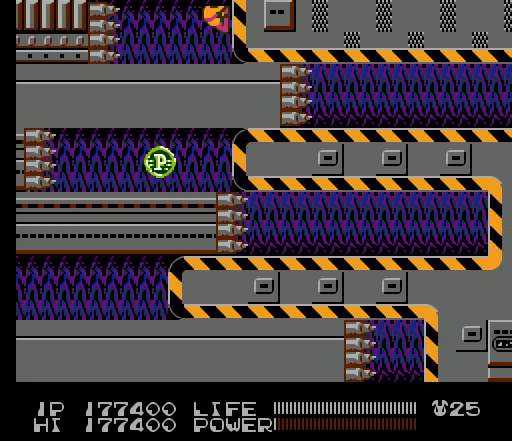
{"buttons": ["DPAD_RIGHT"], "events": []}
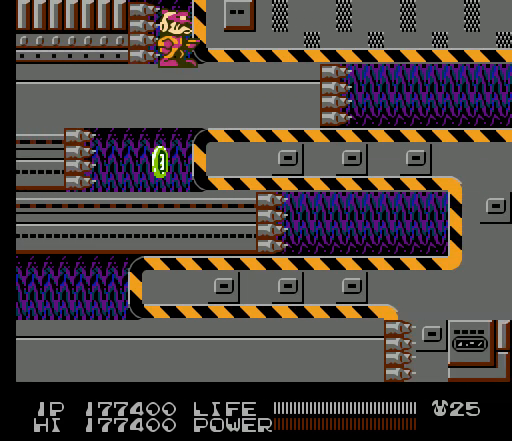
{"buttons": ["DPAD_RIGHT"], "events": []}
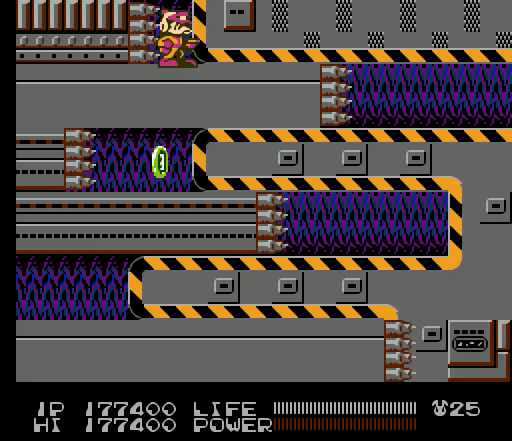
{"buttons": ["DPAD_RIGHT"], "events": []}
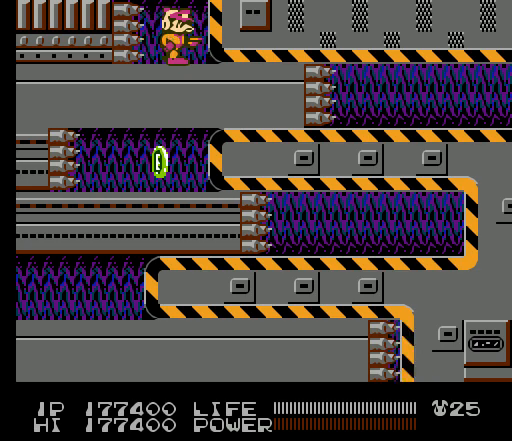
{"buttons": ["DPAD_RIGHT"], "events": [[133, "DPAD_RIGHT", "up"], [400, "DPAD_RIGHT", "down"]]}
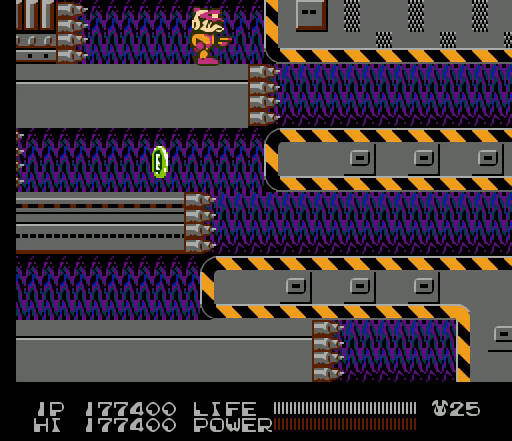
{"buttons": ["A", "DPAD_RIGHT"], "events": [[67, "A", "down"]]}
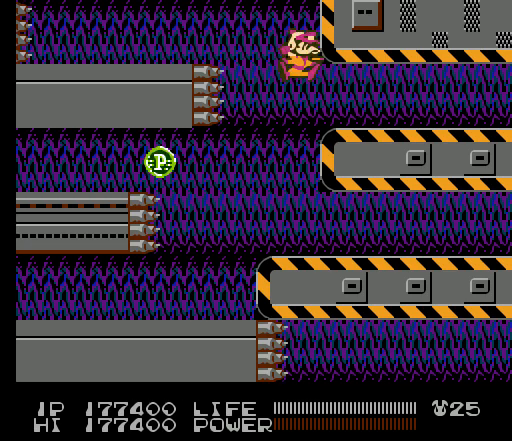
{"buttons": ["DPAD_RIGHT"], "events": [[333, "A", "up"], [333, "DPAD_RIGHT", "up"], [400, "DPAD_RIGHT", "down"]]}
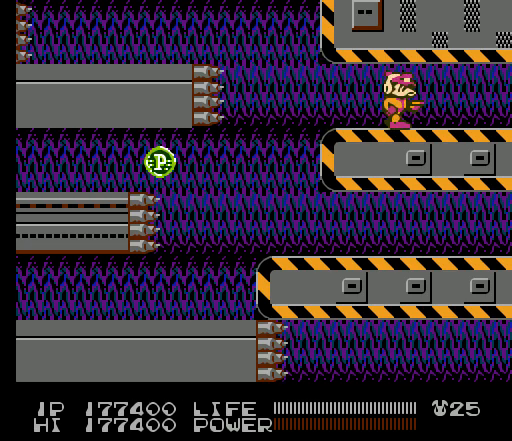
{"buttons": ["DPAD_RIGHT"], "events": []}
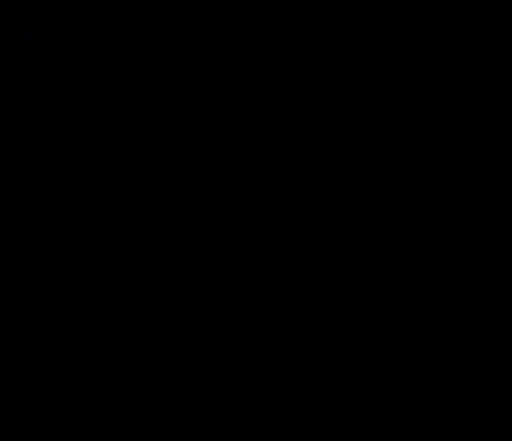
{"buttons": [], "events": [[333, "DPAD_RIGHT", "up"]]}
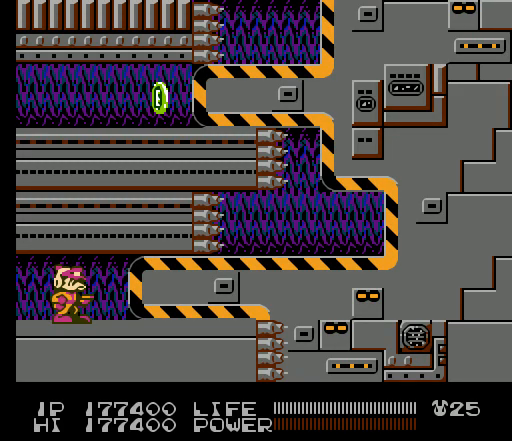
{"buttons": ["DPAD_RIGHT"], "events": [[433, "DPAD_RIGHT", "down"]]}